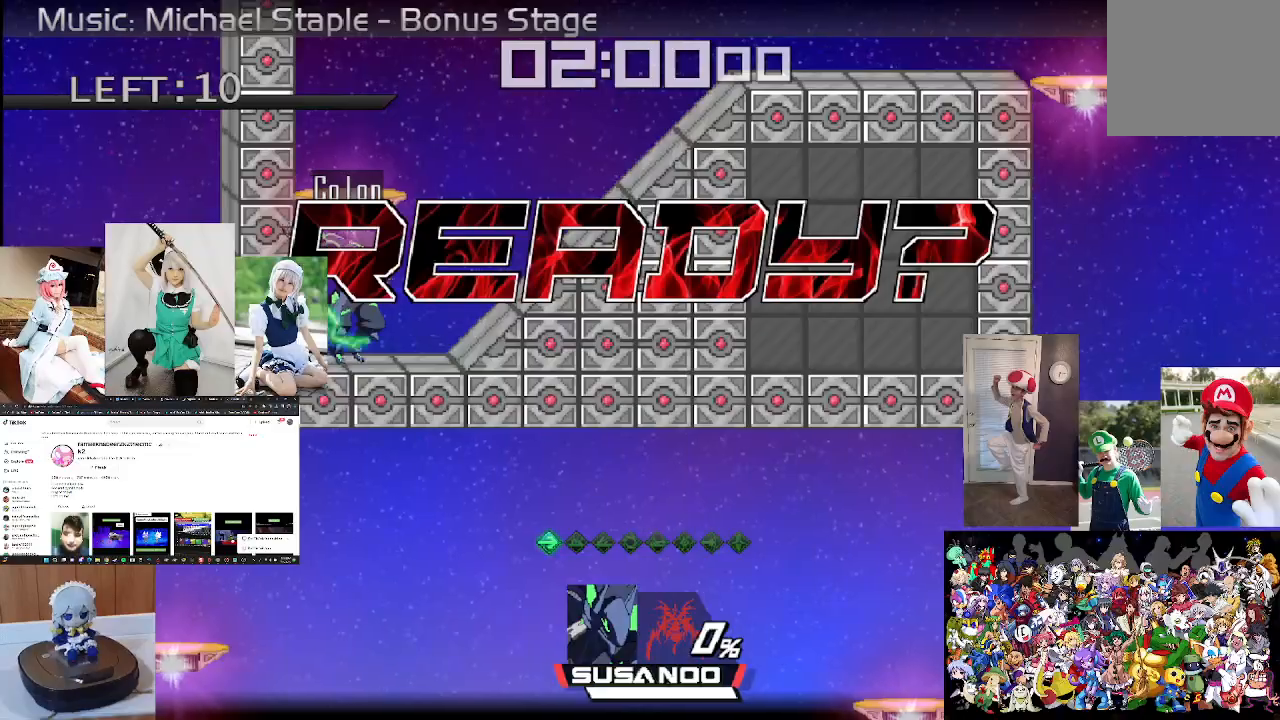
Gameplay with a controller (Xbox layout); each line is a JSON object with the inputs held at the frame after it. "events" lists button and stick changes between this image and that frame as [ms after this image, input, new state], when the widget could be followed in between.
{"buttons": [], "left_stick": "up", "right_stick": "center", "events": [[400, "left_stick", "up"]]}
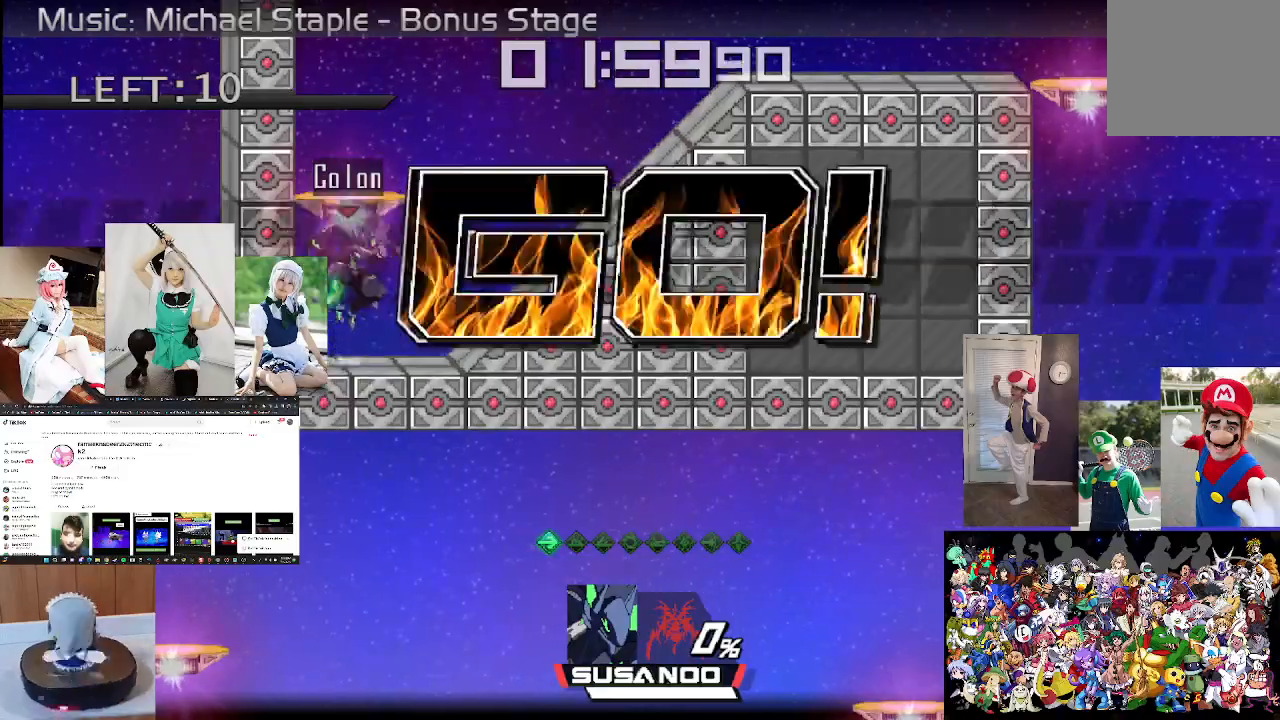
{"buttons": [], "left_stick": "down", "right_stick": "center", "events": [[100, "left_stick", "center"], [167, "left_stick", "up"], [333, "left_stick", "center"], [433, "left_stick", "down"]]}
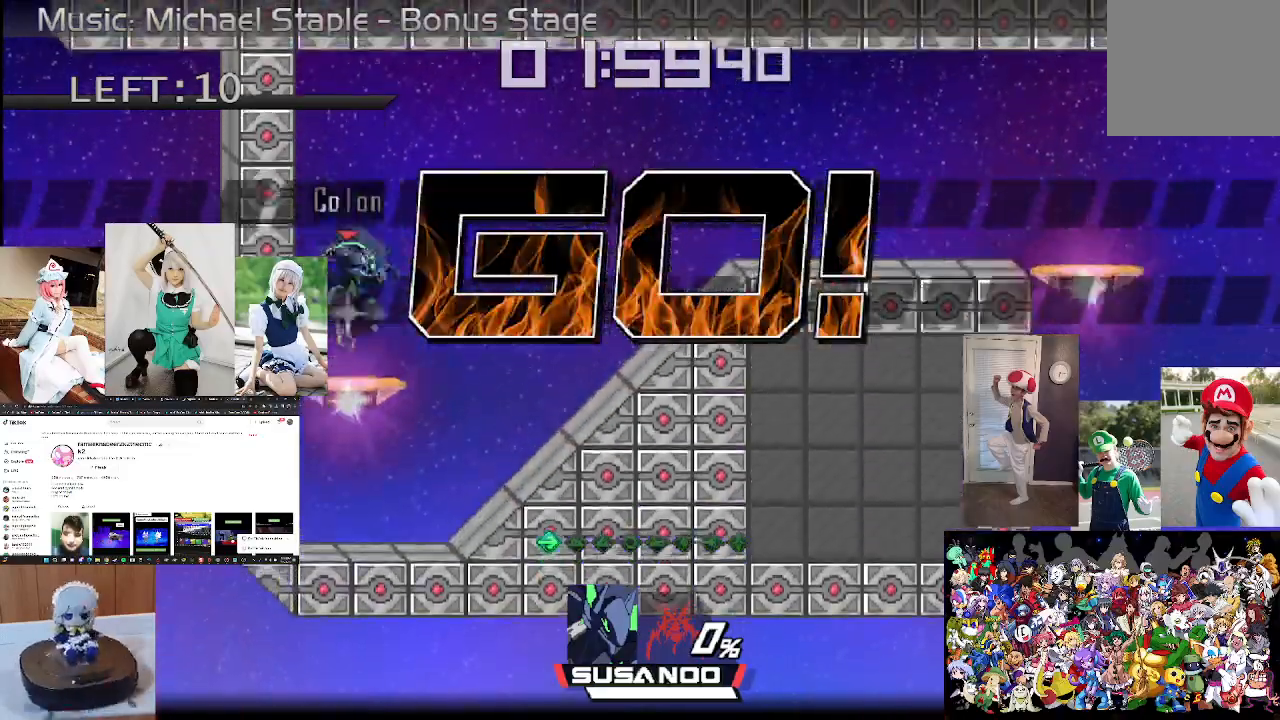
{"buttons": ["L1"], "left_stick": "right", "right_stick": "center", "events": [[100, "left_stick", "center"], [200, "left_stick", "right"], [433, "L1", "down"]]}
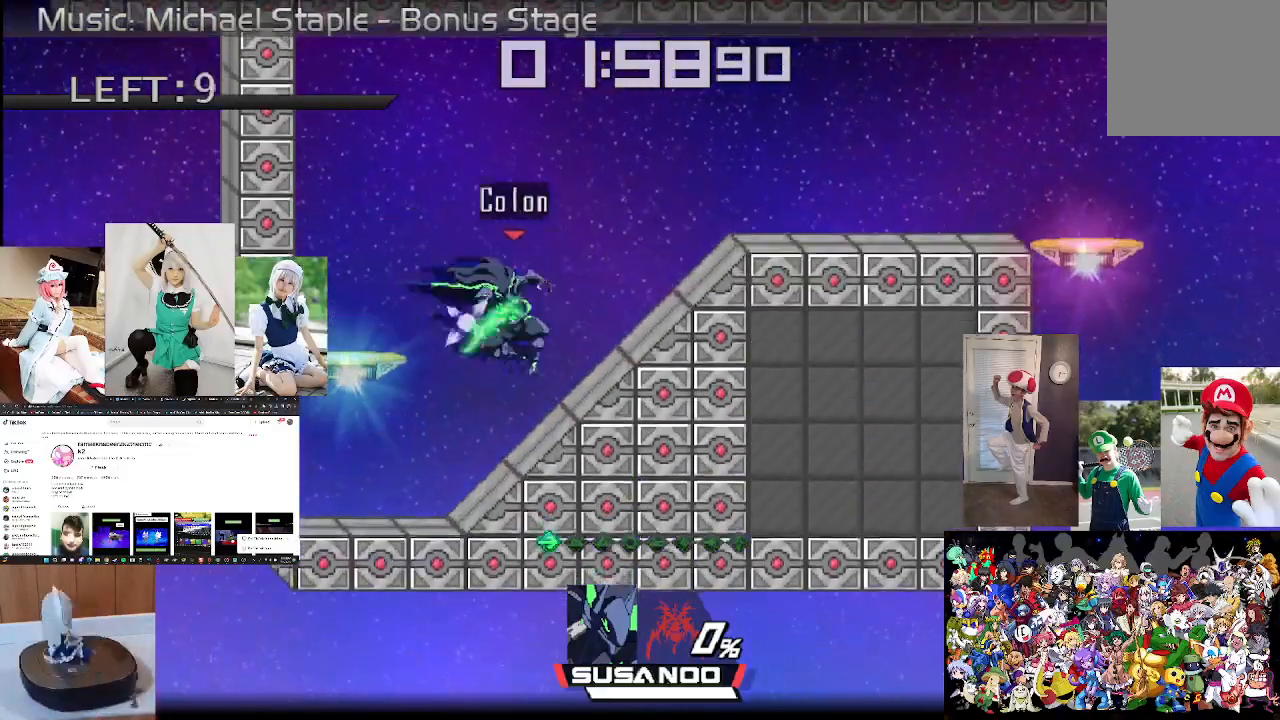
{"buttons": [], "left_stick": "right", "right_stick": "center", "events": [[33, "X", "down"], [100, "L1", "up"], [167, "X", "up"], [233, "left_stick", "center"], [333, "left_stick", "right"]]}
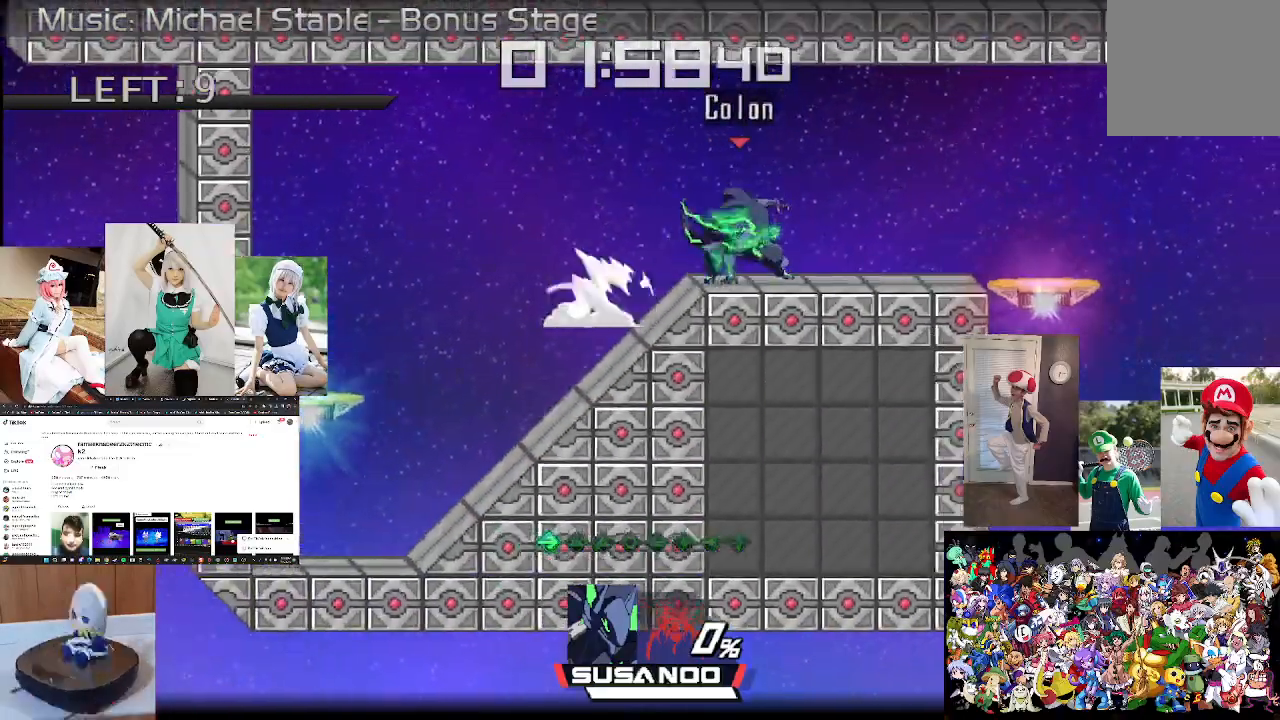
{"buttons": [], "left_stick": "right", "right_stick": "center", "events": []}
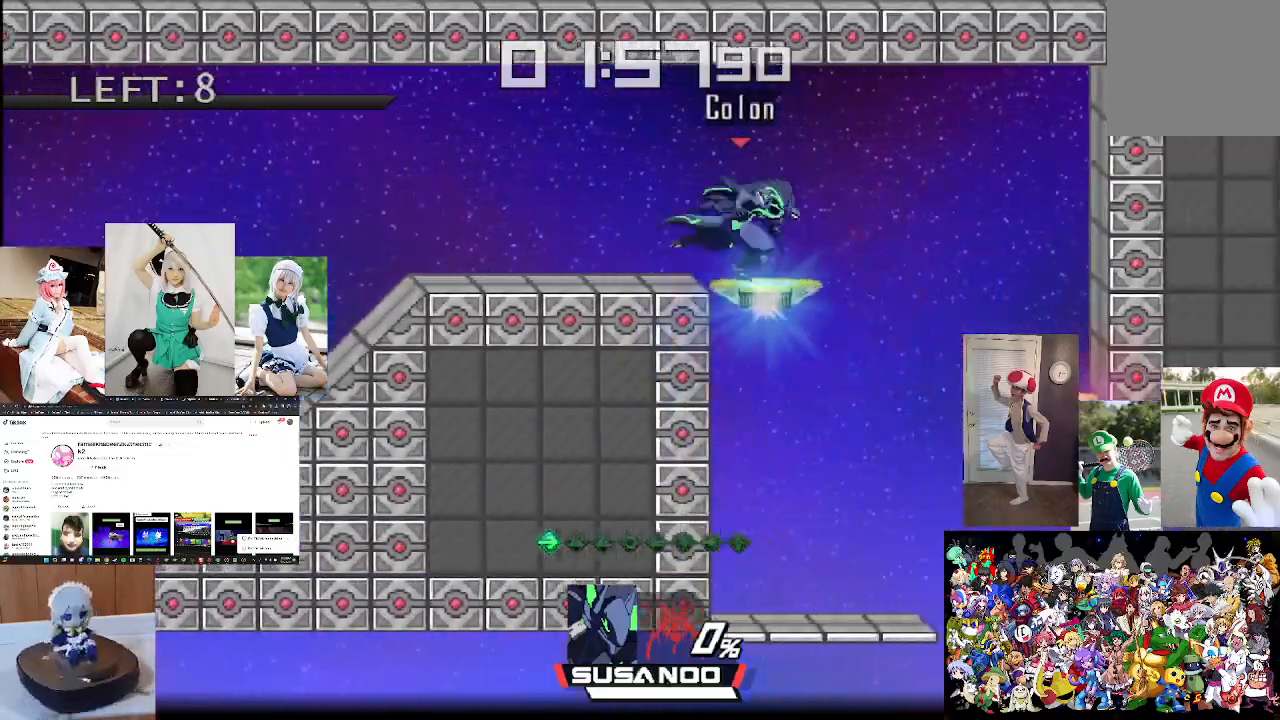
{"buttons": [], "left_stick": "right", "right_stick": "center", "events": [[67, "X", "down"], [133, "X", "up"], [200, "L1", "down"], [367, "L1", "up"]]}
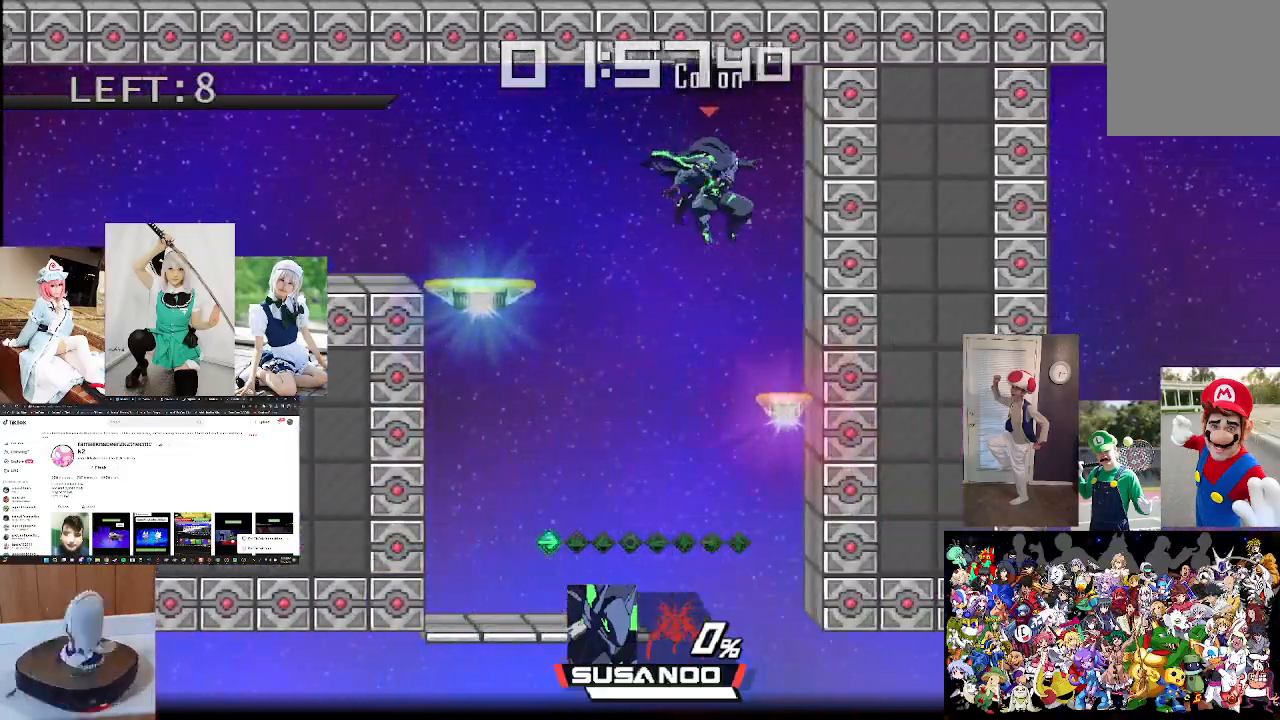
{"buttons": [], "left_stick": "left", "right_stick": "center", "events": [[167, "left_stick", "down"], [433, "left_stick", "left"]]}
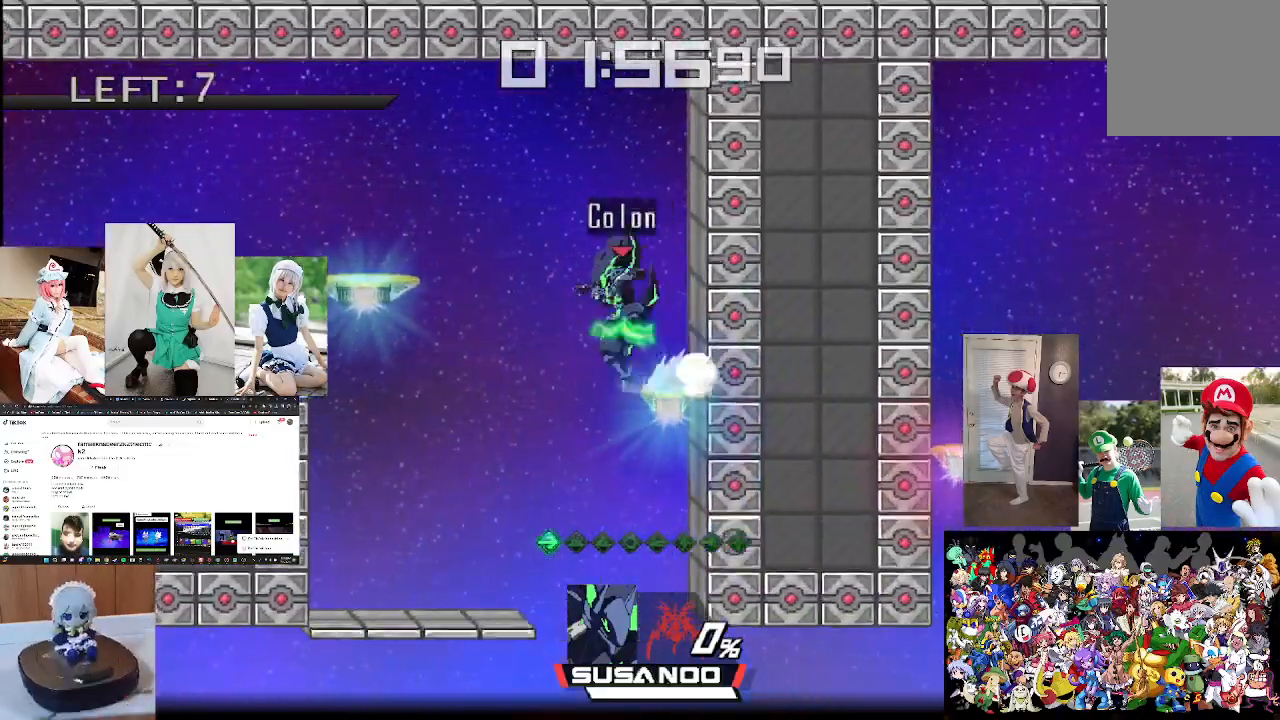
{"buttons": [], "left_stick": "center", "right_stick": "center", "events": [[100, "left_stick", "right"], [233, "left_stick", "down"], [433, "left_stick", "center"]]}
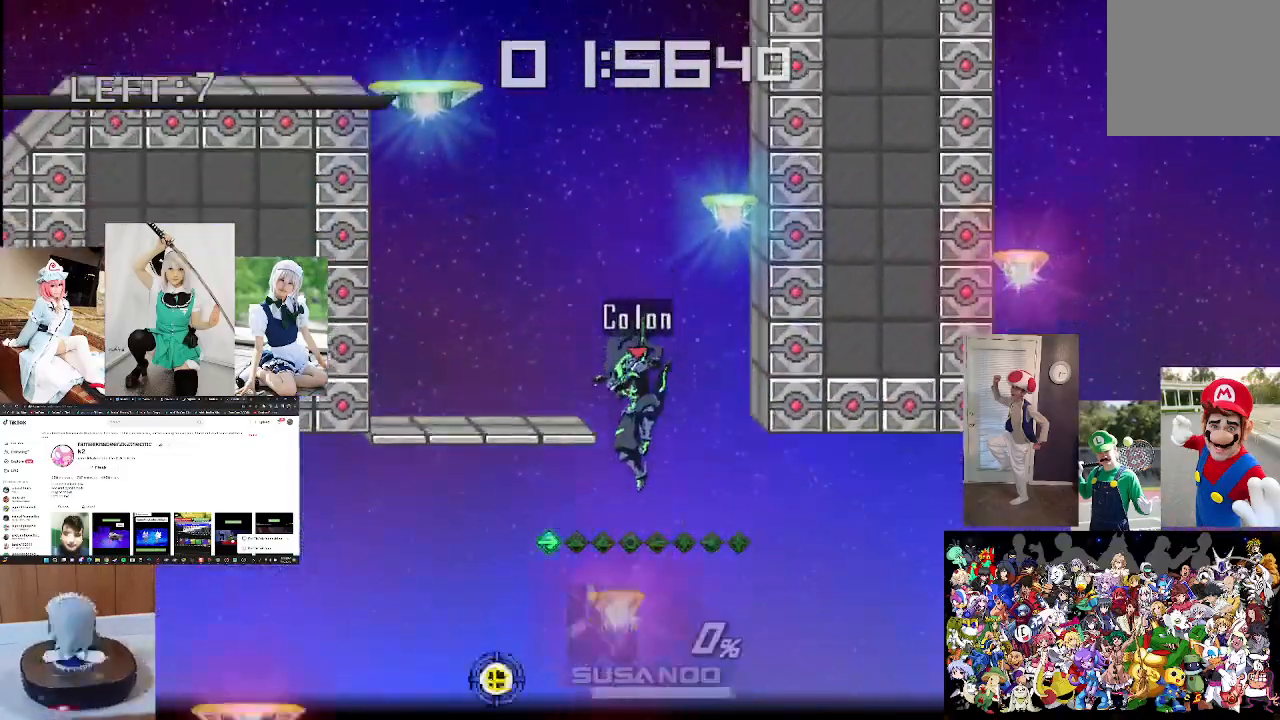
{"buttons": [], "left_stick": "left", "right_stick": "center", "events": [[133, "left_stick", "down-left"], [333, "left_stick", "right"], [500, "left_stick", "left"]]}
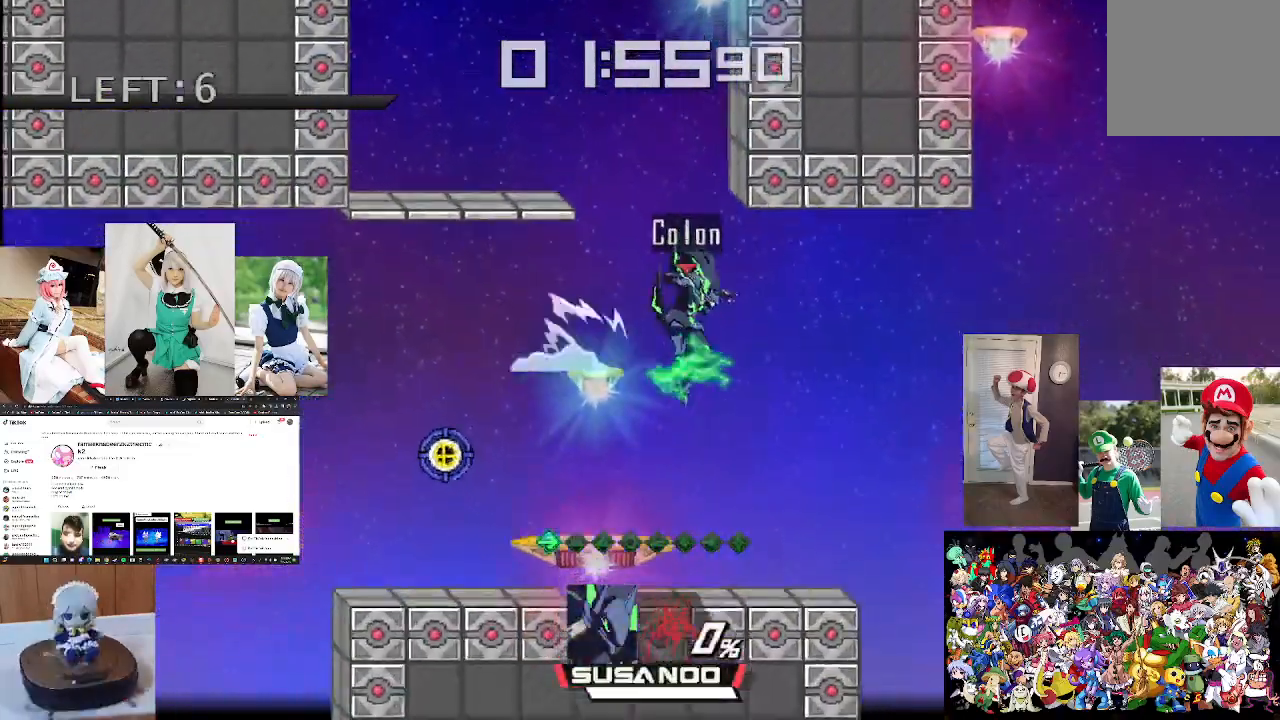
{"buttons": ["X"], "left_stick": "right", "right_stick": "center", "events": [[400, "left_stick", "right"], [433, "X", "down"]]}
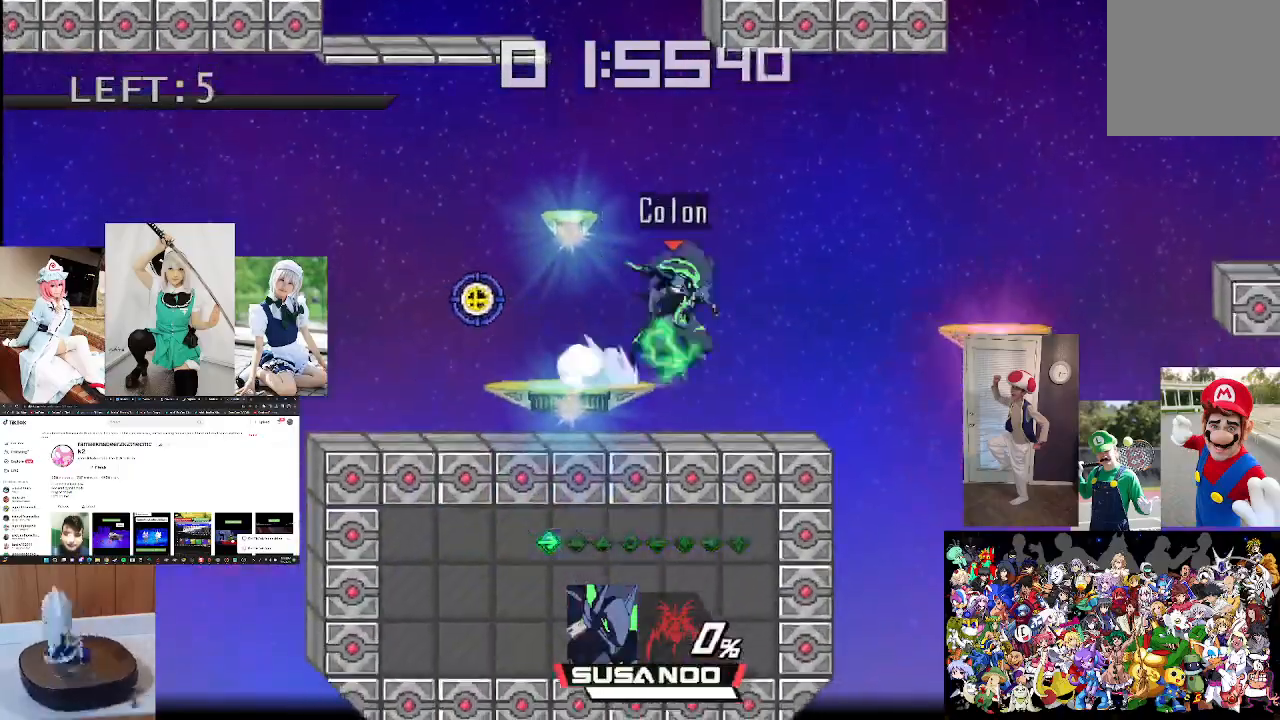
{"buttons": [], "left_stick": "right", "right_stick": "center", "events": [[100, "X", "up"], [267, "L1", "down"], [400, "L1", "up"]]}
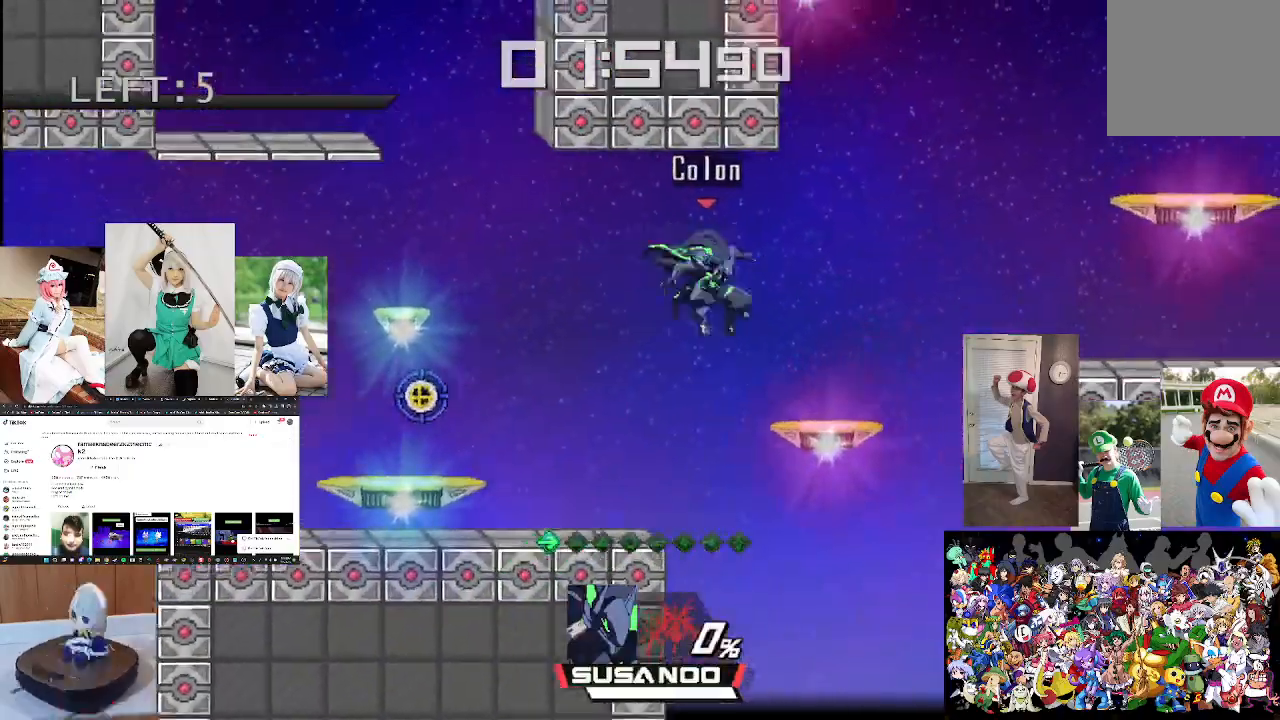
{"buttons": ["X"], "left_stick": "center", "right_stick": "center", "events": [[300, "left_stick", "center"], [433, "X", "down"]]}
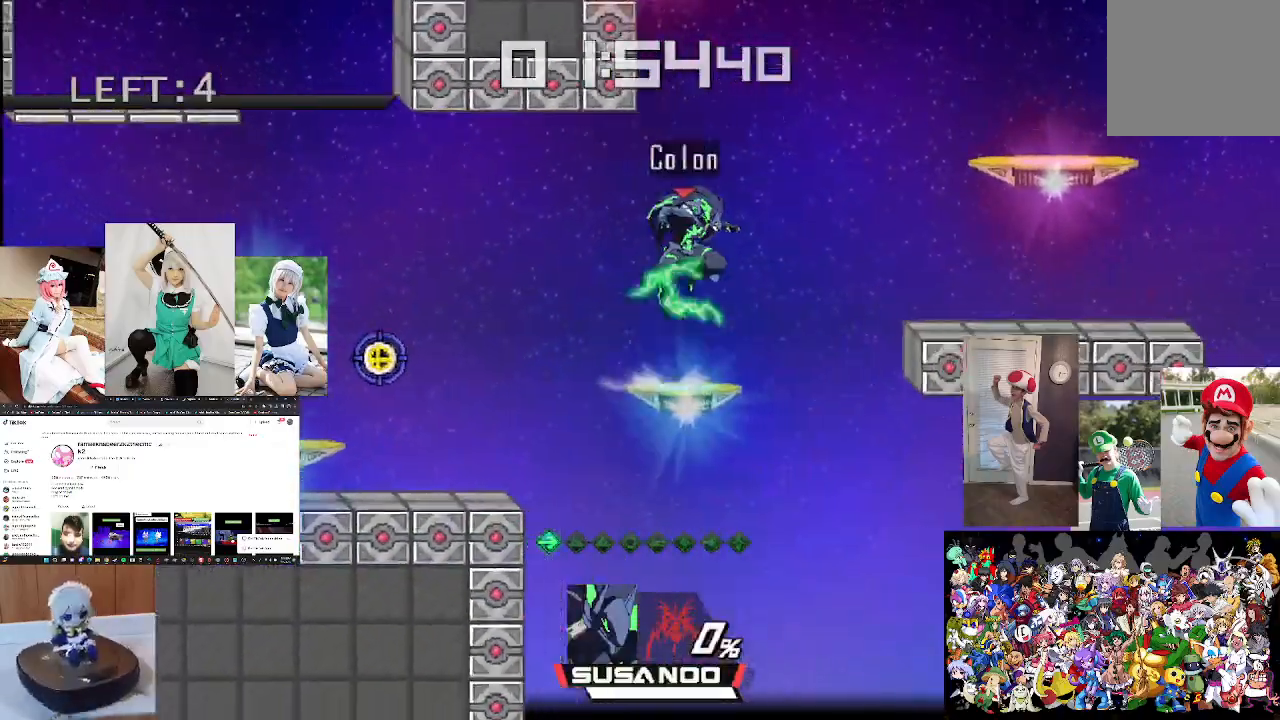
{"buttons": ["X", "L1"], "left_stick": "up-left", "right_stick": "center", "events": [[67, "X", "up"], [200, "X", "down"], [233, "left_stick", "up-left"], [433, "L1", "down"]]}
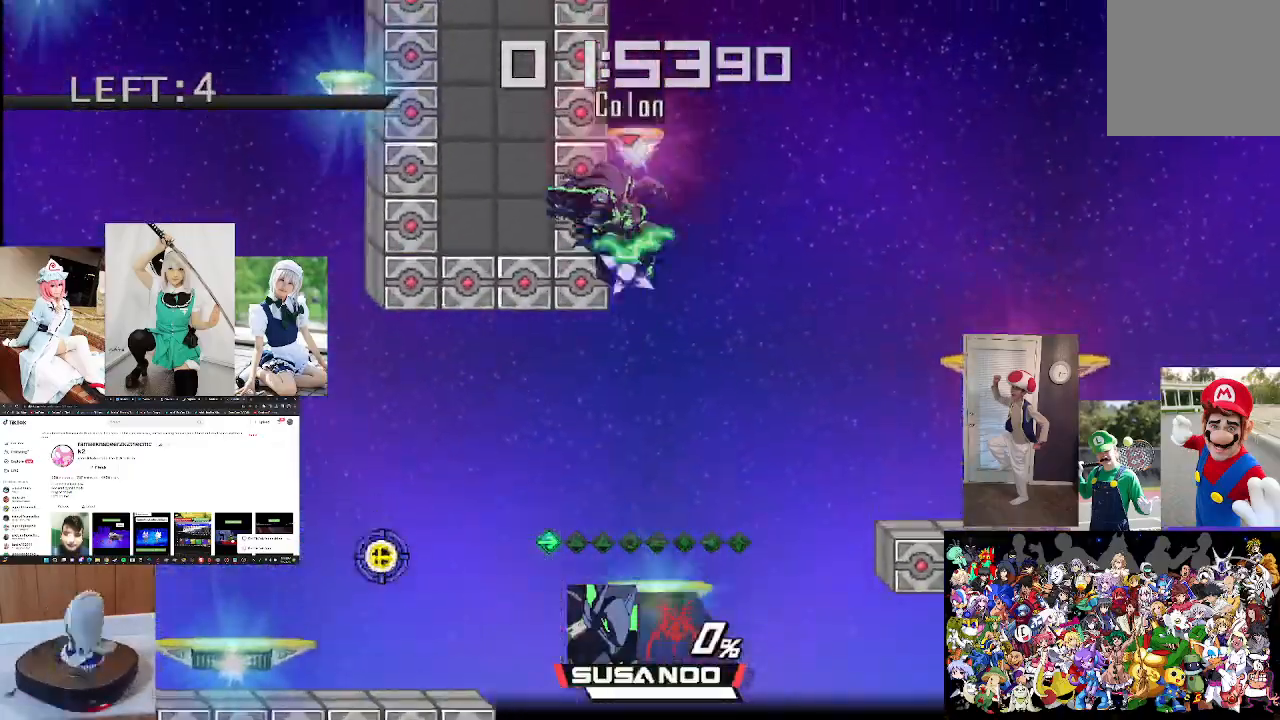
{"buttons": ["B"], "left_stick": "up-left", "right_stick": "center", "events": [[233, "L1", "up"], [267, "X", "up"], [300, "X", "down"], [333, "B", "down"], [467, "X", "up"]]}
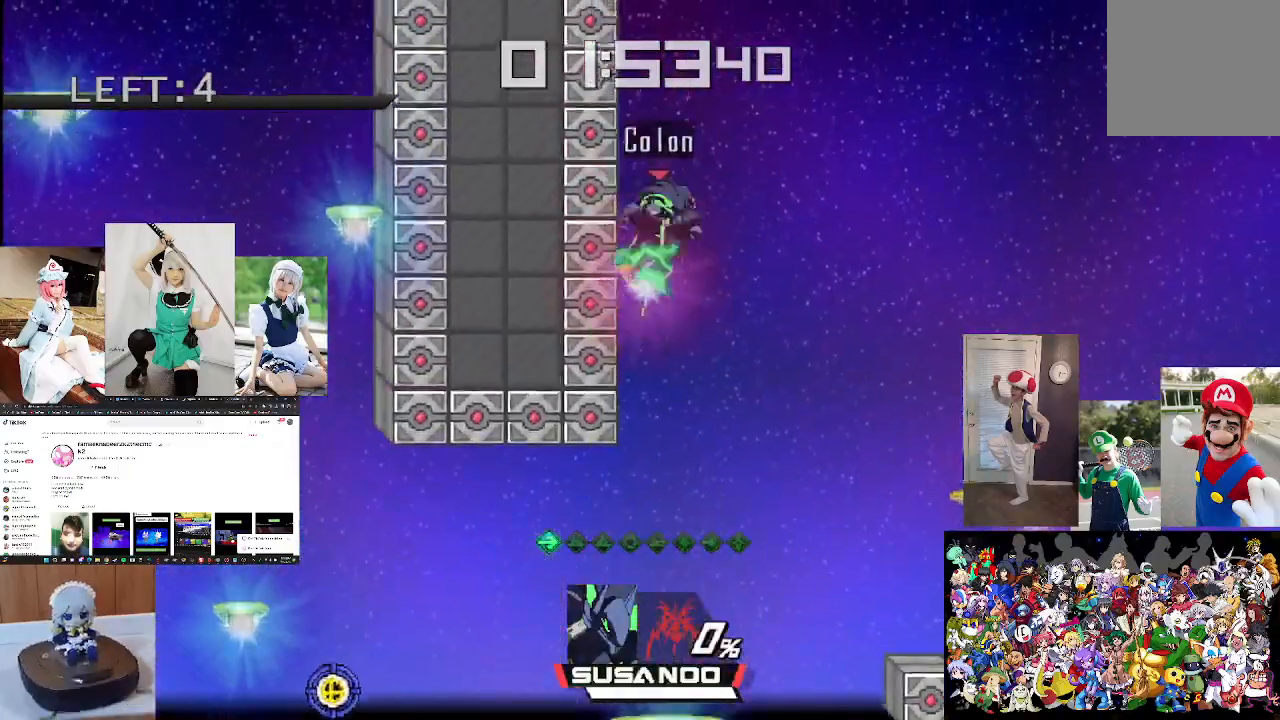
{"buttons": ["B"], "left_stick": "left", "right_stick": "center", "events": [[233, "left_stick", "left"]]}
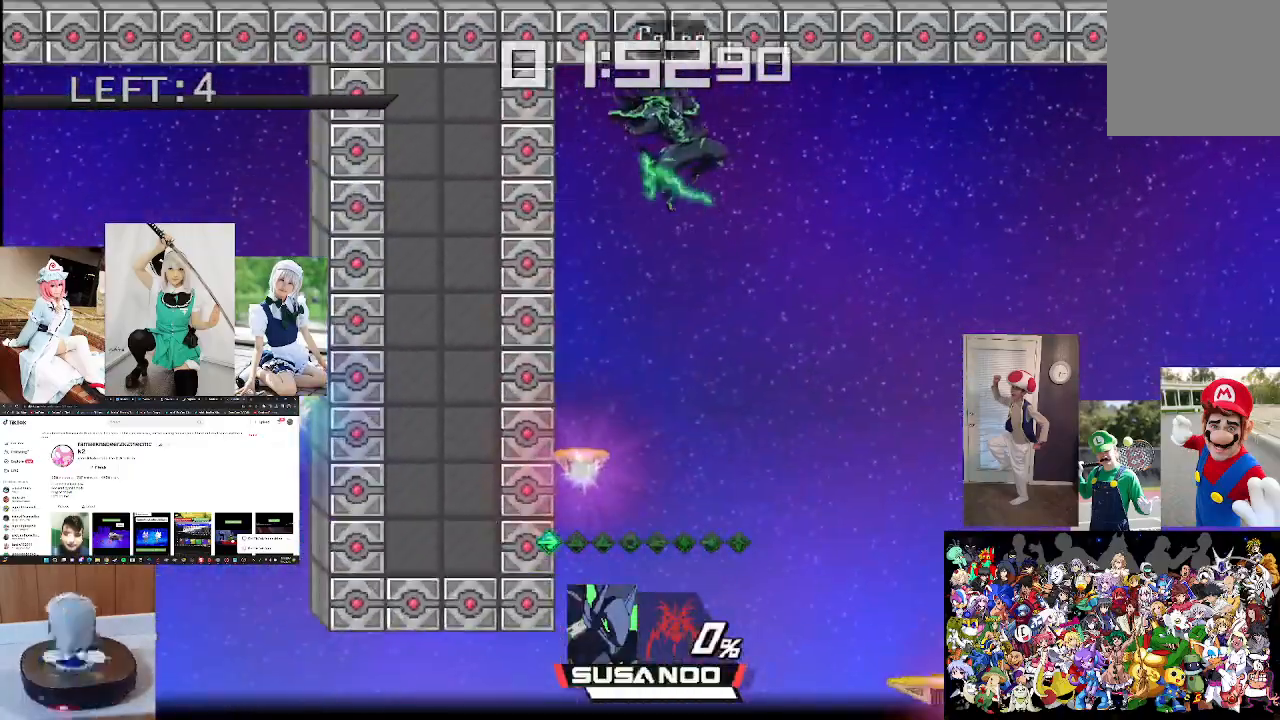
{"buttons": ["B"], "left_stick": "down-right", "right_stick": "center", "events": [[300, "left_stick", "down"], [433, "left_stick", "down-right"]]}
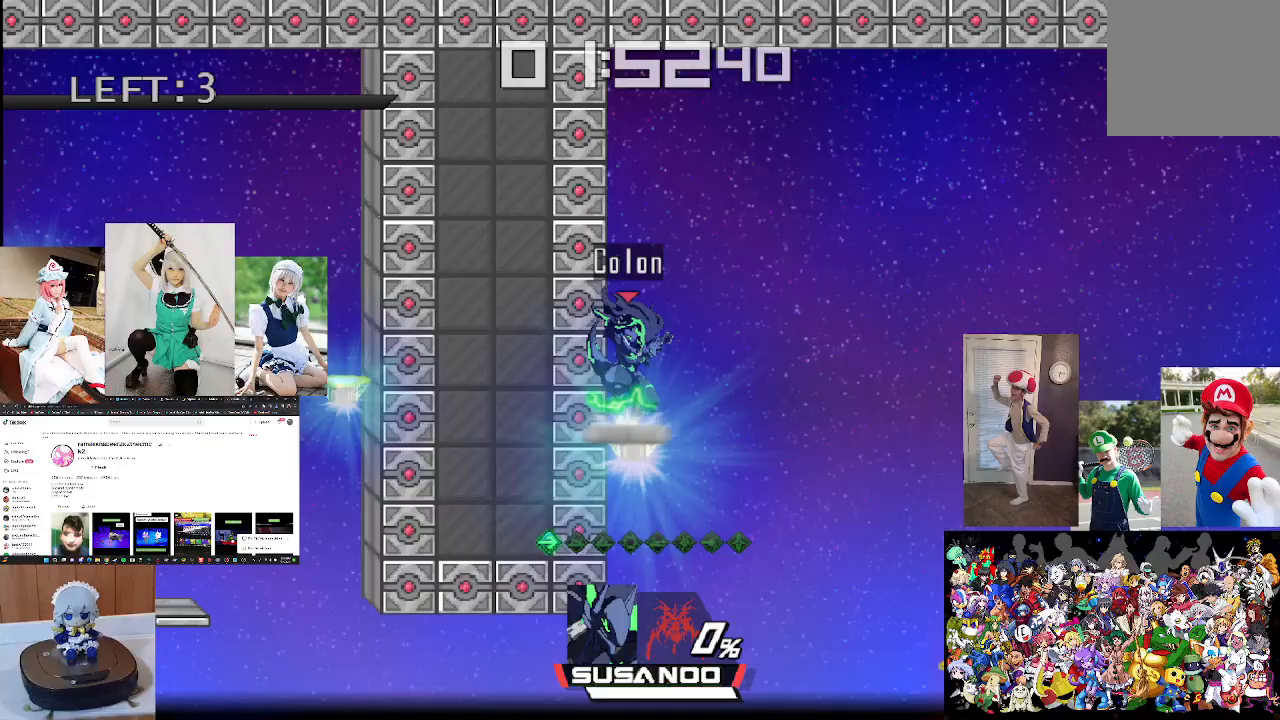
{"buttons": [], "left_stick": "right", "right_stick": "center", "events": [[33, "left_stick", "center"], [100, "B", "up"], [133, "left_stick", "right"]]}
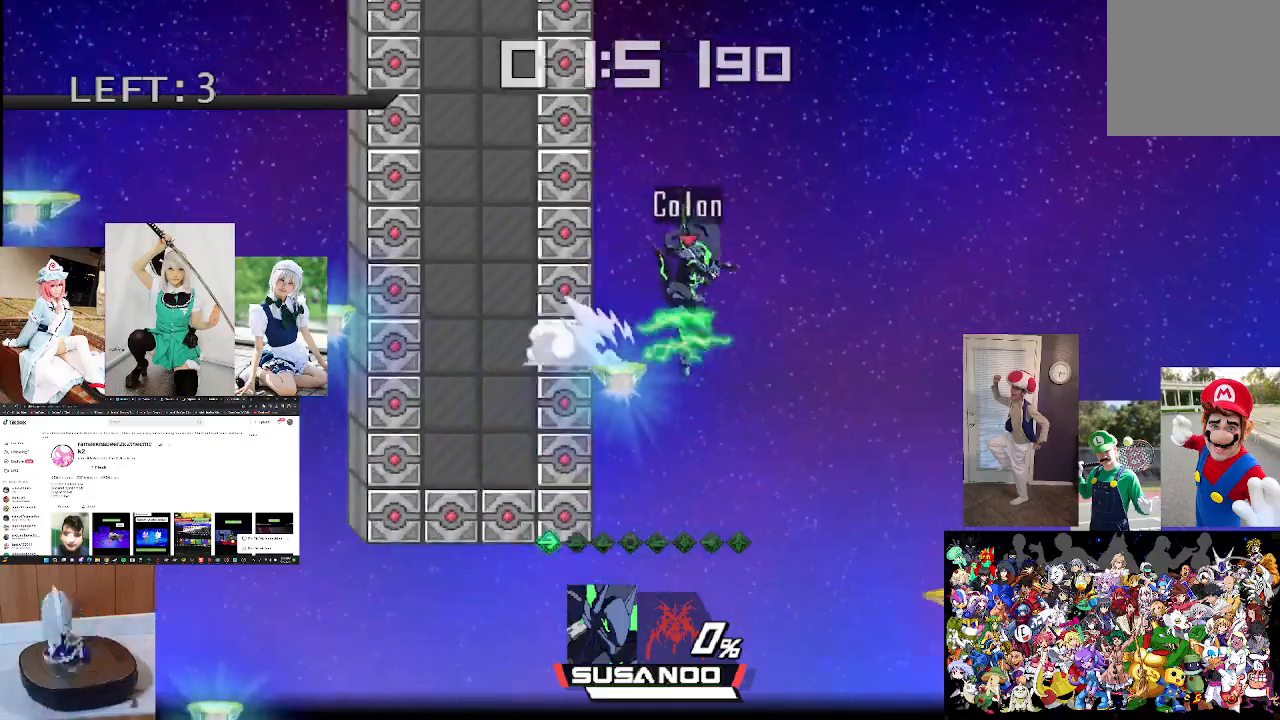
{"buttons": [], "left_stick": "right", "right_stick": "center", "events": [[100, "L1", "down"], [267, "L1", "up"]]}
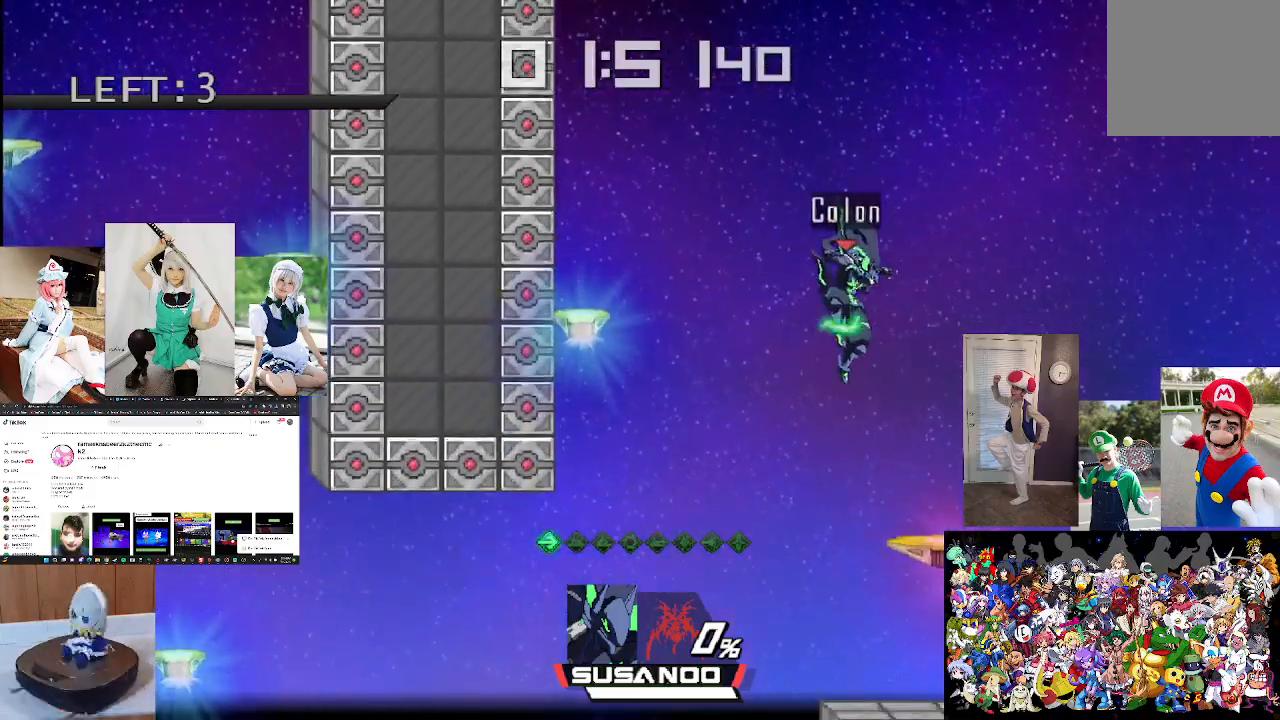
{"buttons": ["X"], "left_stick": "left", "right_stick": "center", "events": [[67, "left_stick", "down"], [367, "left_stick", "left"], [500, "X", "down"]]}
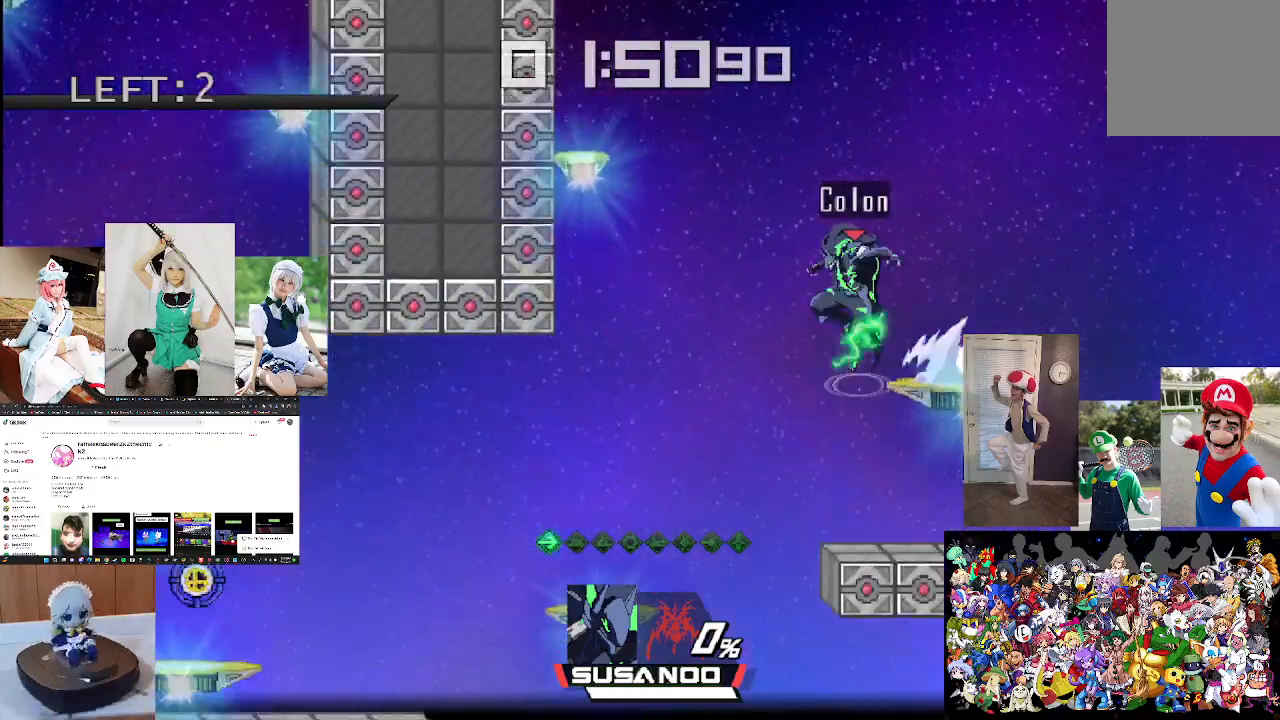
{"buttons": [], "left_stick": "left", "right_stick": "center", "events": [[67, "X", "up"]]}
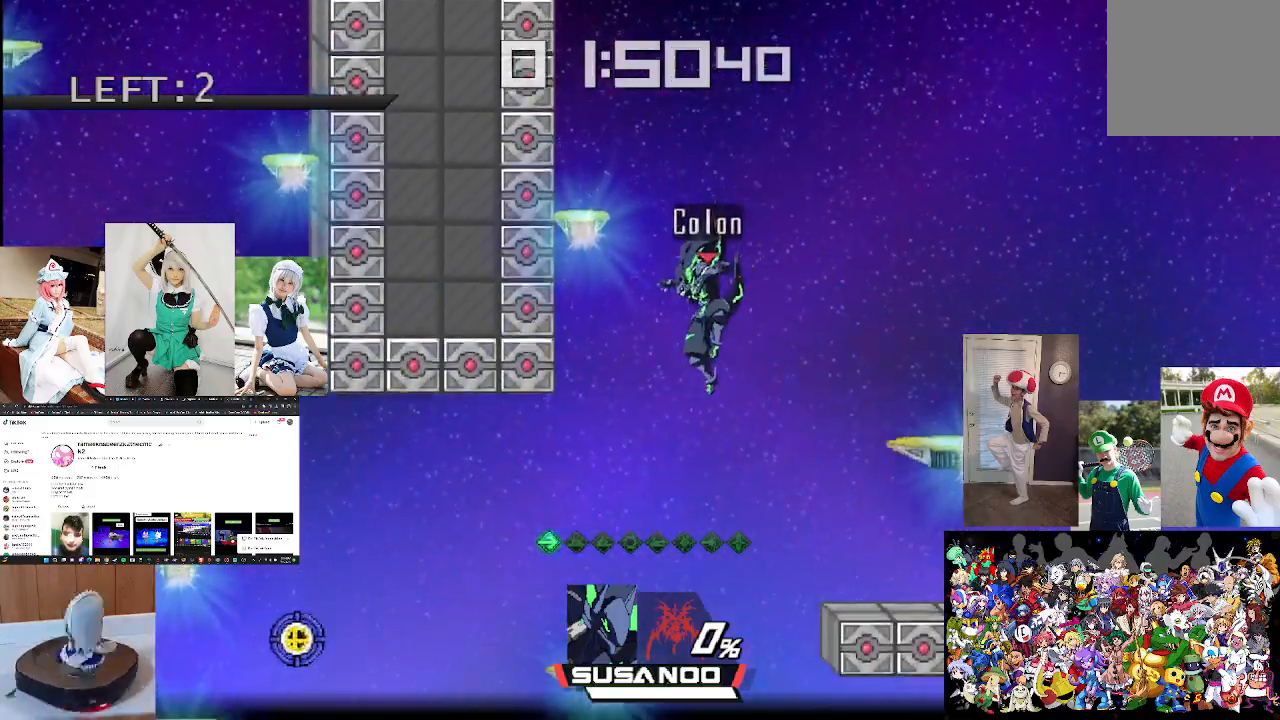
{"buttons": [], "left_stick": "left", "right_stick": "center", "events": []}
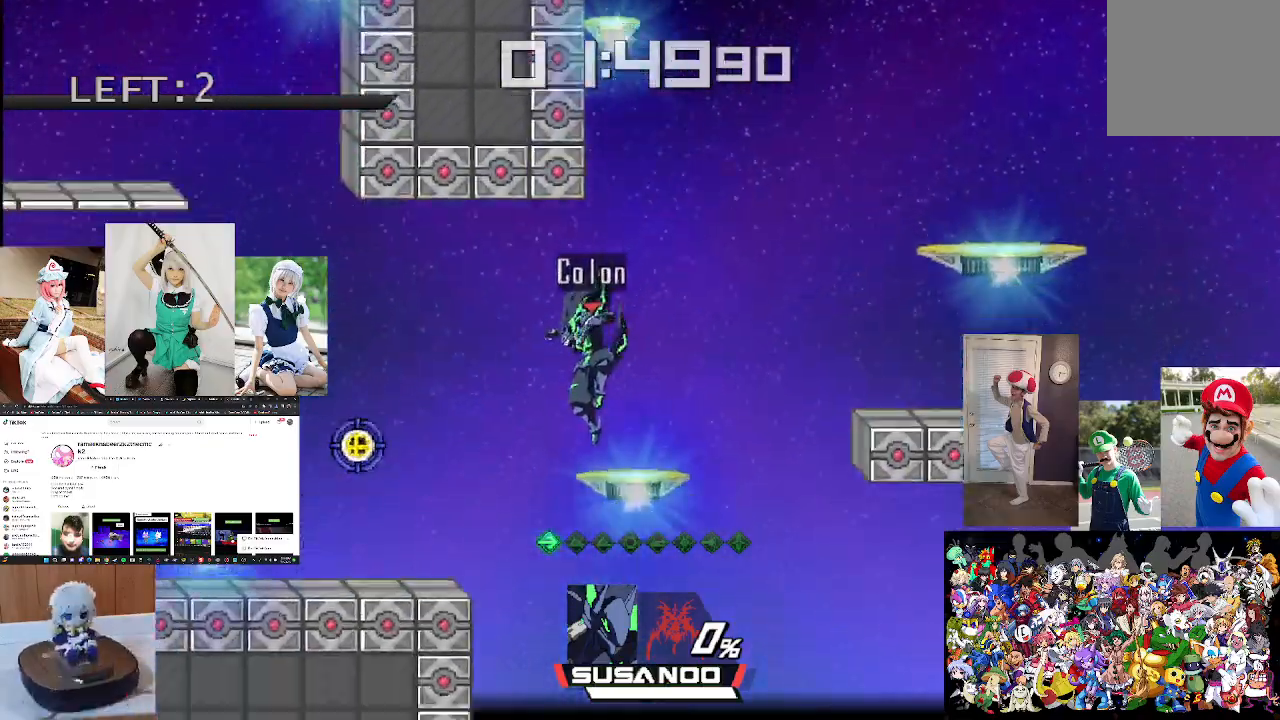
{"buttons": ["L1"], "left_stick": "up-left", "right_stick": "center", "events": [[367, "L1", "down"], [367, "left_stick", "up-left"]]}
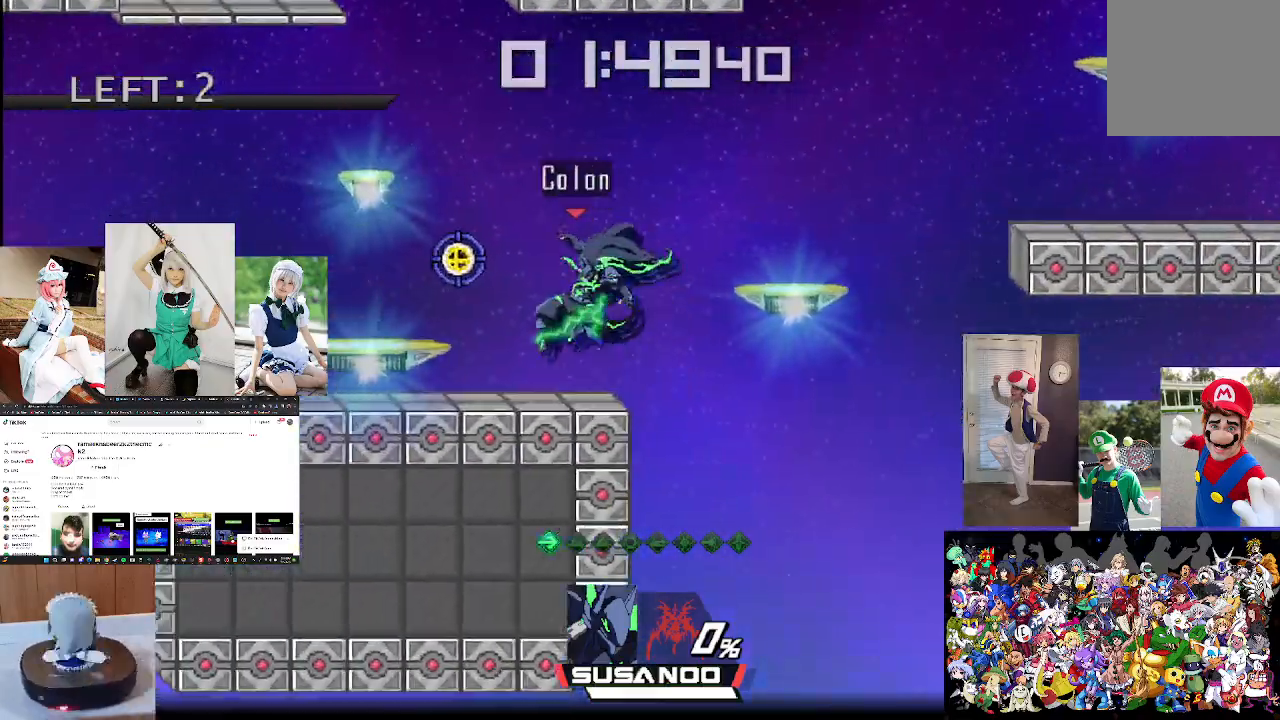
{"buttons": ["X"], "left_stick": "left", "right_stick": "center", "events": [[33, "L1", "up"], [133, "left_stick", "center"], [200, "left_stick", "down"], [367, "left_stick", "center"], [467, "X", "down"], [467, "left_stick", "left"]]}
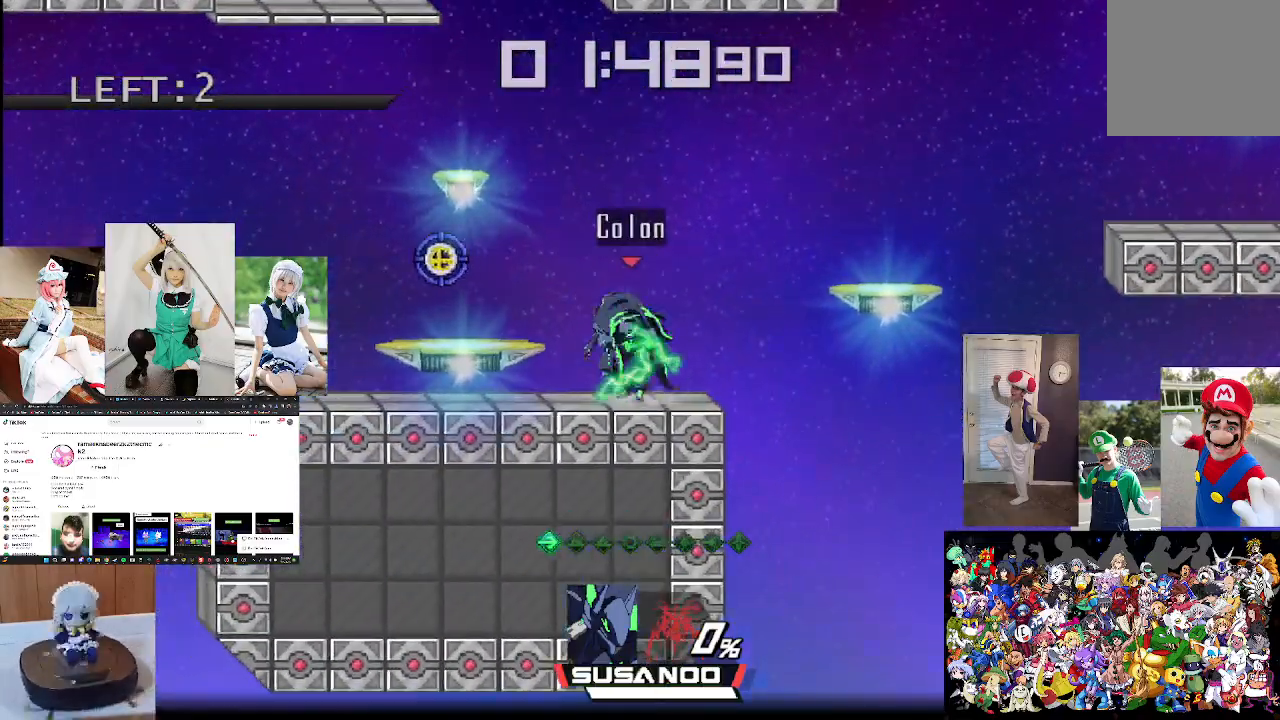
{"buttons": ["X"], "left_stick": "left", "right_stick": "center", "events": [[100, "X", "up"], [433, "X", "down"]]}
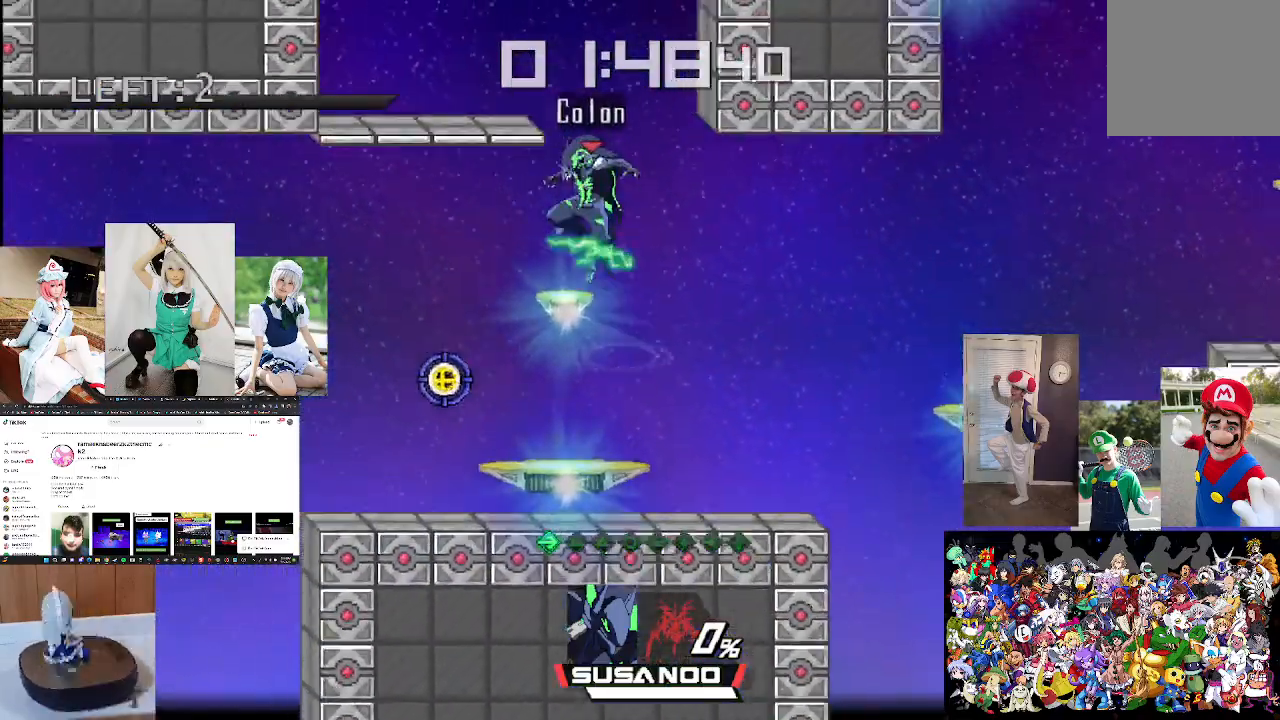
{"buttons": ["L1"], "left_stick": "left", "right_stick": "center", "events": [[100, "X", "up"], [400, "L1", "down"]]}
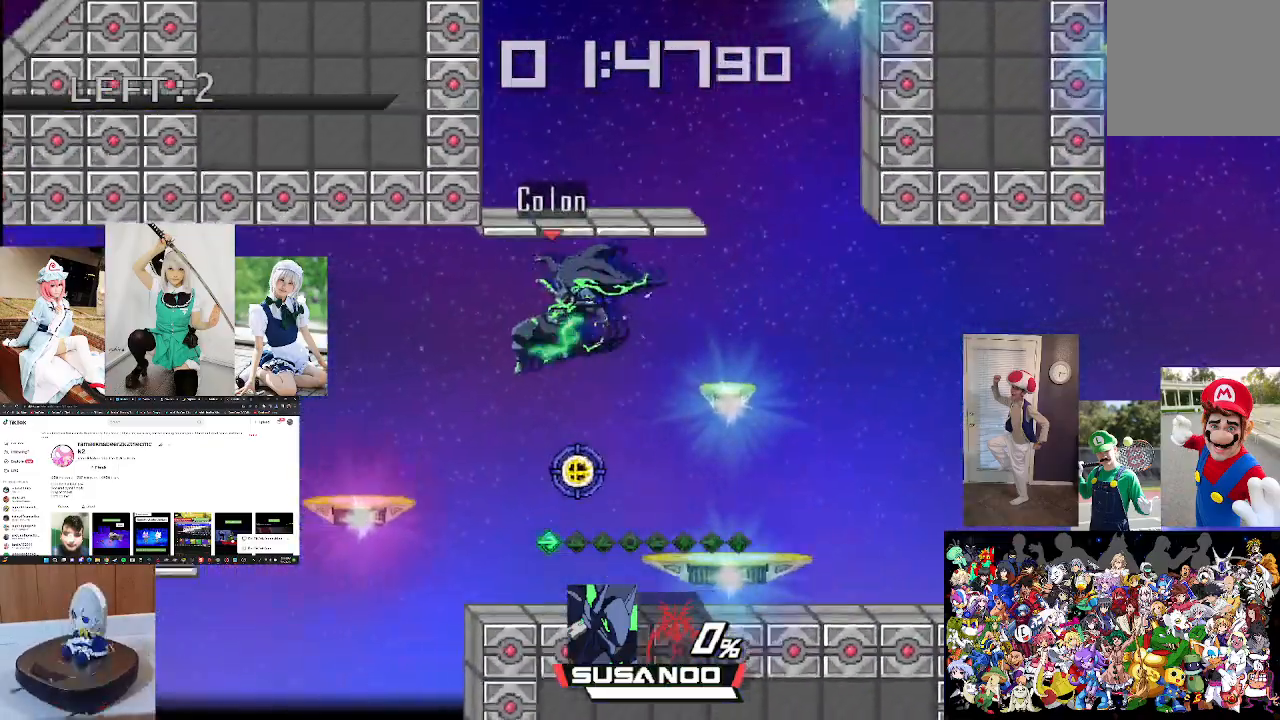
{"buttons": [], "left_stick": "left", "right_stick": "center", "events": [[33, "L1", "up"]]}
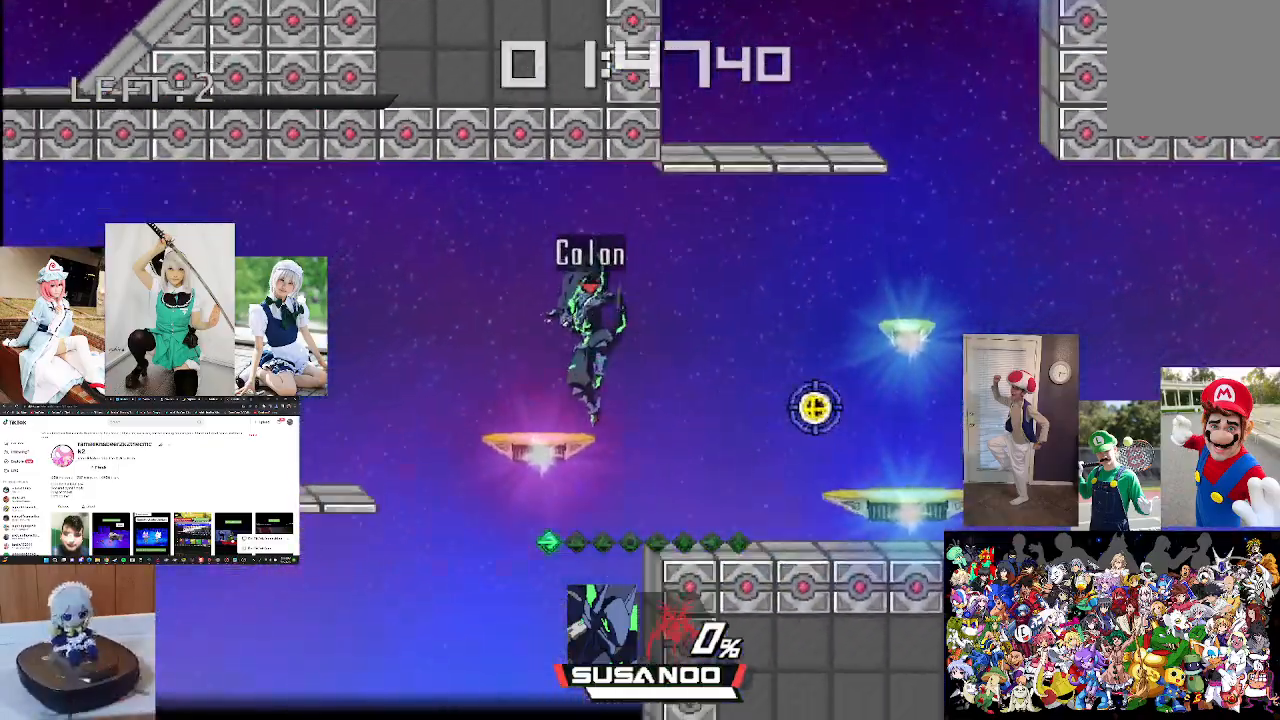
{"buttons": ["L1"], "left_stick": "left", "right_stick": "center", "events": [[67, "left_stick", "center"], [133, "left_stick", "left"], [200, "X", "down"], [333, "L1", "down"], [367, "X", "up"]]}
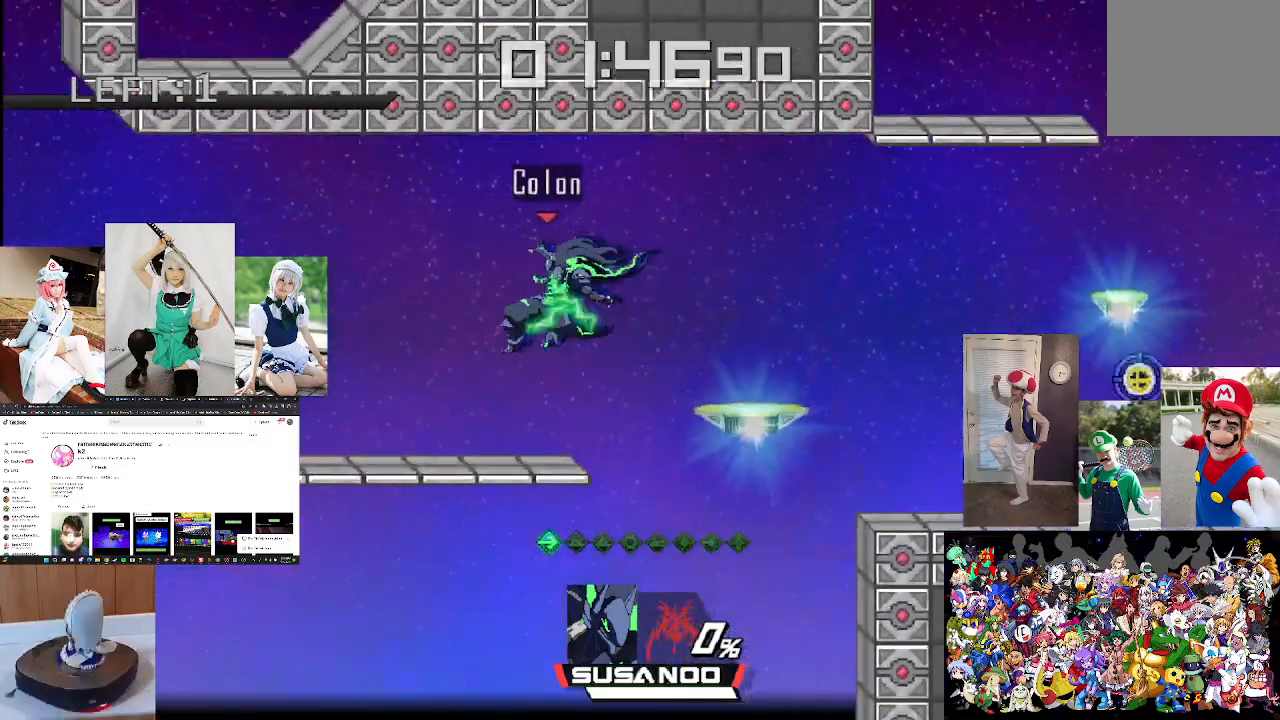
{"buttons": [], "left_stick": "center", "right_stick": "center", "events": [[33, "L1", "up"], [400, "left_stick", "center"]]}
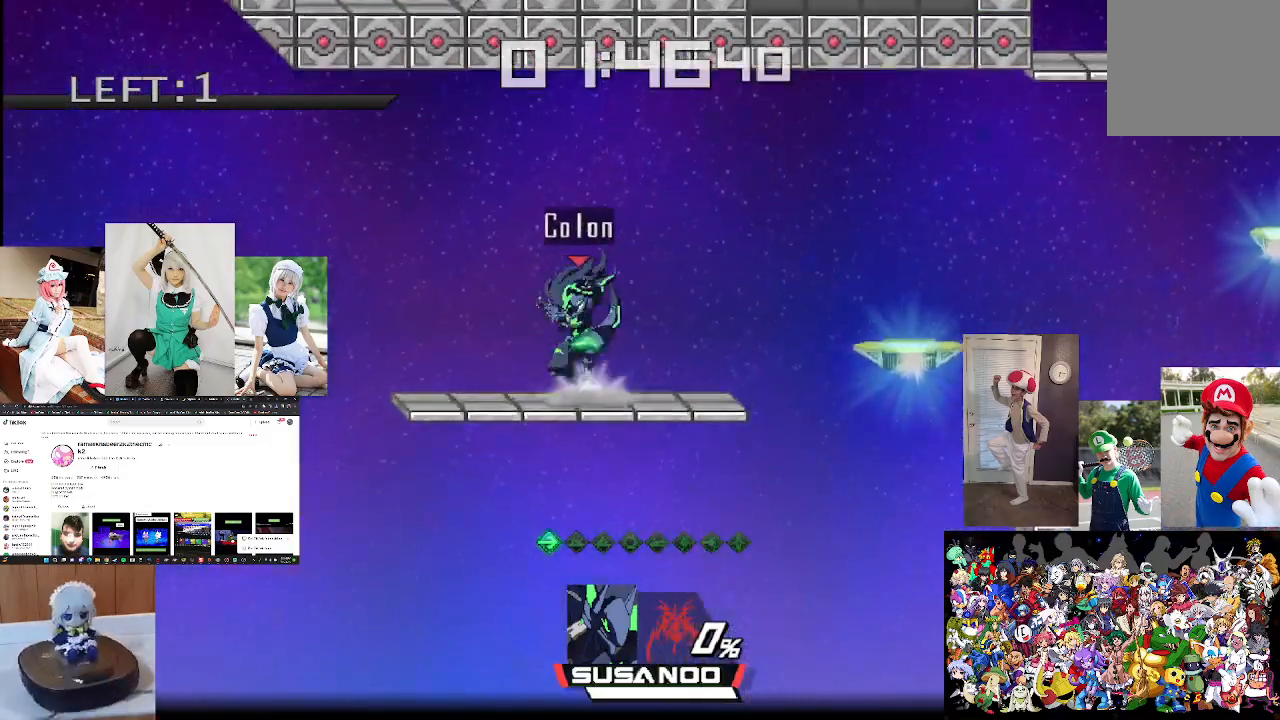
{"buttons": [], "left_stick": "left", "right_stick": "center", "events": [[100, "left_stick", "left"], [200, "X", "down"], [367, "X", "up"]]}